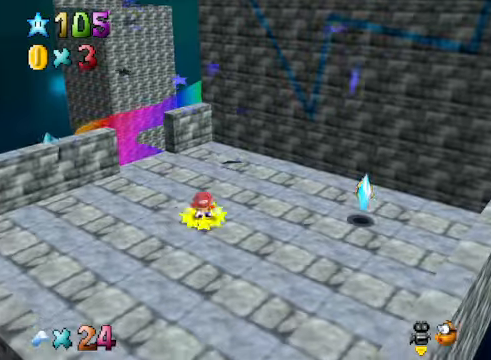
Gameplay with a controller (Xbox layout); each line is a JSON object with the inputs held at the frame after it. "events" lists button and stick changes between this image and that frame as [ms after this image, input, new state], when the widget could be followed in between.
{"buttons": [], "left_stick": "up-left", "right_stick": "center", "events": []}
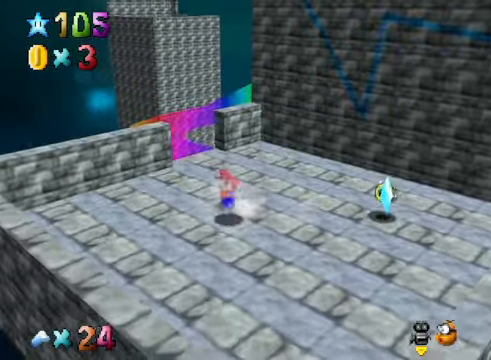
{"buttons": ["A"], "left_stick": "up-left", "right_stick": "center", "events": [[435, "A", "down"]]}
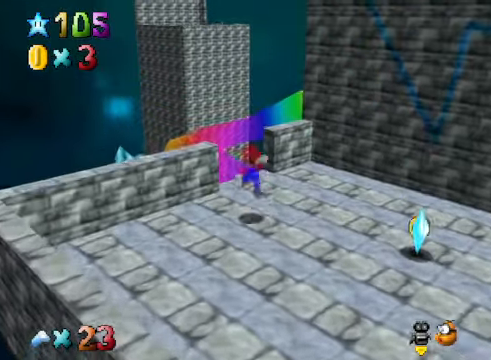
{"buttons": [], "left_stick": "up-left", "right_stick": "center", "events": [[334, "A", "up"]]}
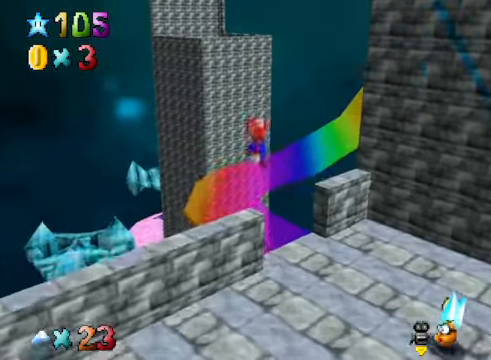
{"buttons": [], "left_stick": "up-left", "right_stick": "center", "events": [[301, "right_stick", "down-right"], [434, "right_stick", "center"]]}
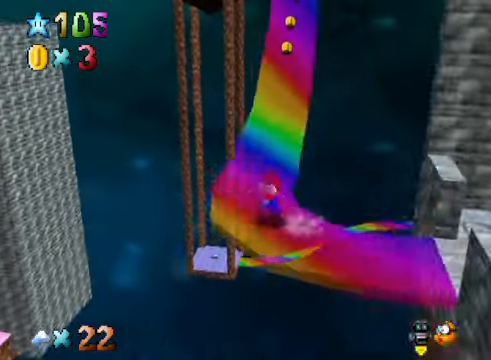
{"buttons": ["L2"], "left_stick": "up", "right_stick": "center", "events": [[134, "left_stick", "up"], [334, "L2", "down"], [401, "A", "down"], [501, "A", "up"]]}
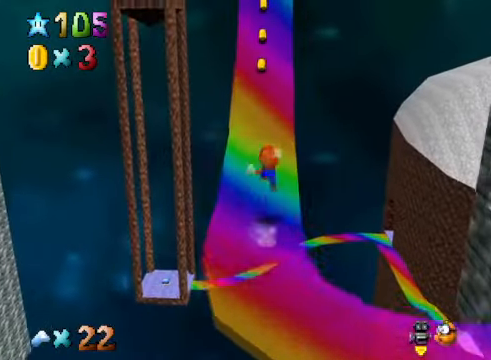
{"buttons": [], "left_stick": "up", "right_stick": "center", "events": [[67, "L2", "up"]]}
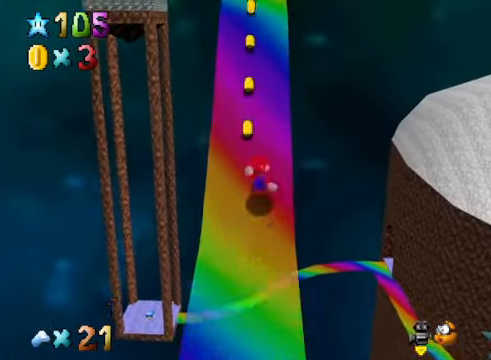
{"buttons": [], "left_stick": "up", "right_stick": "center", "events": []}
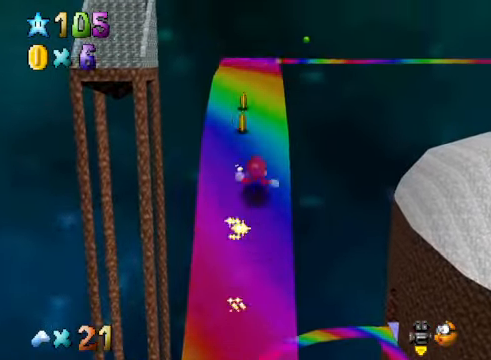
{"buttons": [], "left_stick": "up", "right_stick": "center", "events": []}
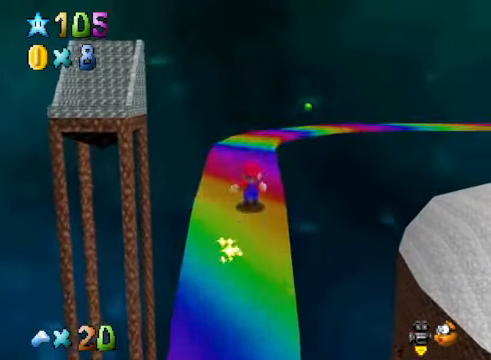
{"buttons": [], "left_stick": "center", "right_stick": "down-left", "events": [[167, "right_stick", "down-left"], [267, "left_stick", "center"], [334, "right_stick", "center"], [401, "right_stick", "down-left"]]}
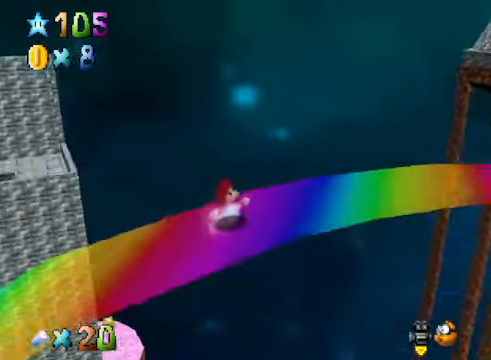
{"buttons": [], "left_stick": "center", "right_stick": "center", "events": [[67, "right_stick", "center"]]}
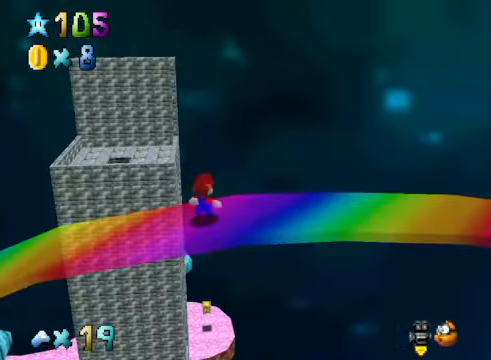
{"buttons": [], "left_stick": "left", "right_stick": "center", "events": [[134, "A", "down"], [167, "left_stick", "left"], [401, "A", "up"]]}
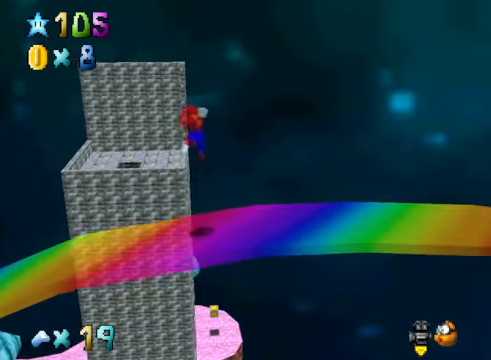
{"buttons": [], "left_stick": "center", "right_stick": "center", "events": [[435, "left_stick", "center"]]}
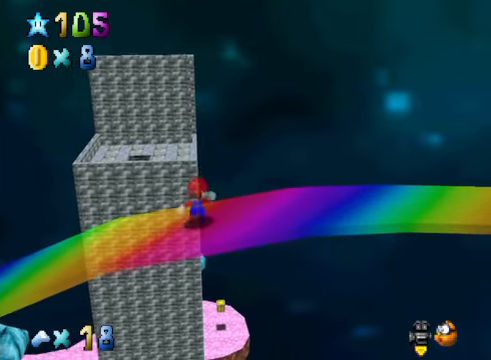
{"buttons": [], "left_stick": "center", "right_stick": "center", "events": [[167, "left_stick", "up"], [301, "left_stick", "center"]]}
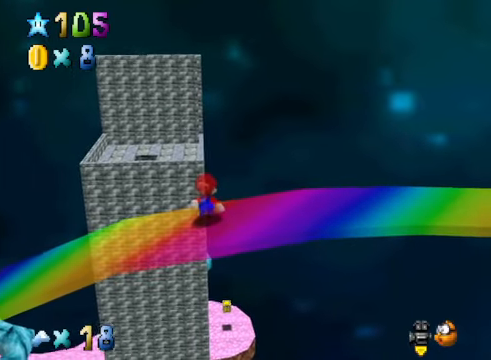
{"buttons": [], "left_stick": "center", "right_stick": "center", "events": [[201, "A", "down"], [268, "A", "up"], [268, "left_stick", "down-left"], [501, "left_stick", "center"]]}
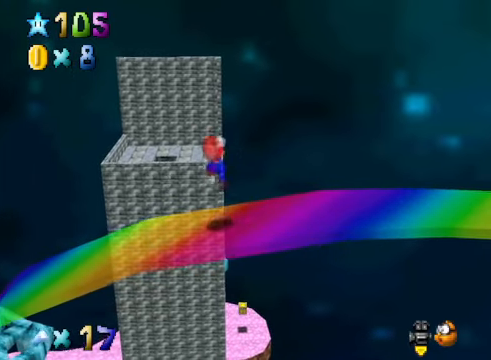
{"buttons": [], "left_stick": "up", "right_stick": "center", "events": [[368, "left_stick", "up"]]}
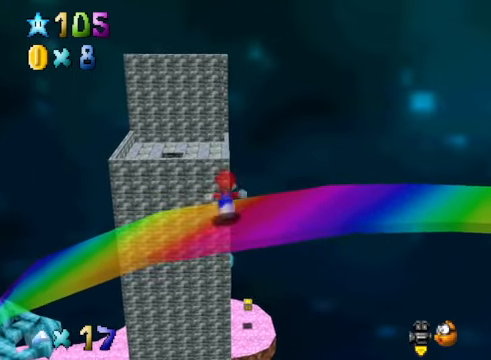
{"buttons": [], "left_stick": "down", "right_stick": "center", "events": [[201, "L2", "down"], [234, "A", "down"], [234, "left_stick", "down-right"], [301, "A", "up"], [301, "left_stick", "down"], [401, "L2", "up"]]}
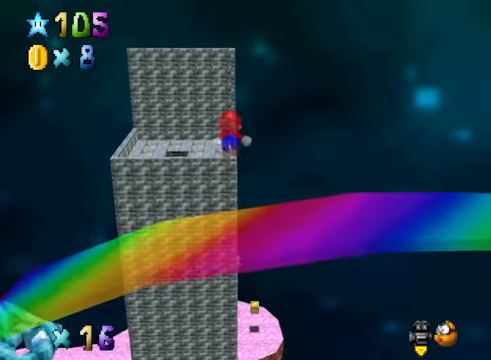
{"buttons": [], "left_stick": "down", "right_stick": "center", "events": []}
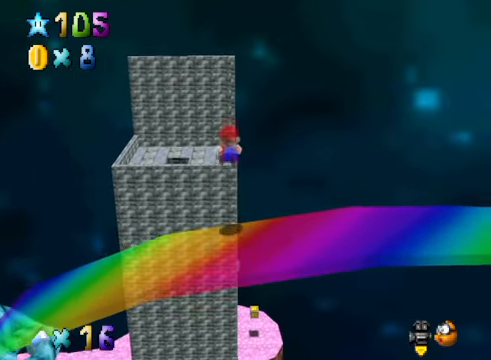
{"buttons": ["L2"], "left_stick": "up", "right_stick": "center", "events": [[134, "left_stick", "down-right"], [234, "L2", "down"], [234, "left_stick", "center"], [301, "A", "down"], [334, "left_stick", "up"], [434, "A", "up"]]}
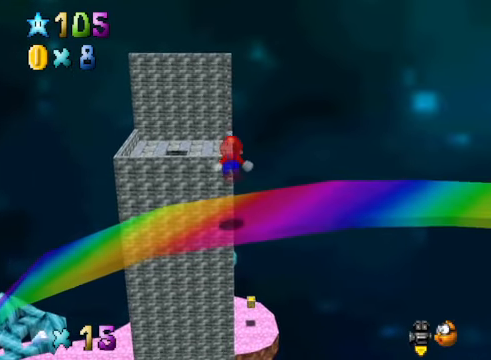
{"buttons": [], "left_stick": "down", "right_stick": "center", "events": [[67, "L2", "up"], [267, "left_stick", "center"], [501, "left_stick", "down"]]}
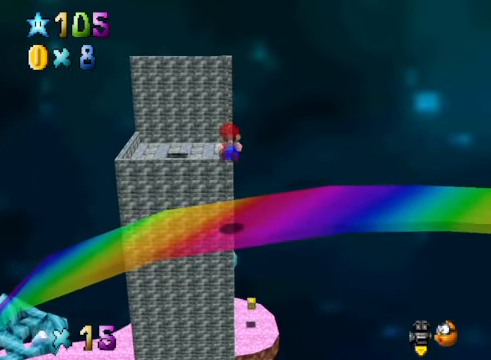
{"buttons": ["L2"], "left_stick": "center", "right_stick": "center", "events": [[134, "left_stick", "center"], [334, "L2", "down"], [401, "A", "down"], [501, "A", "up"]]}
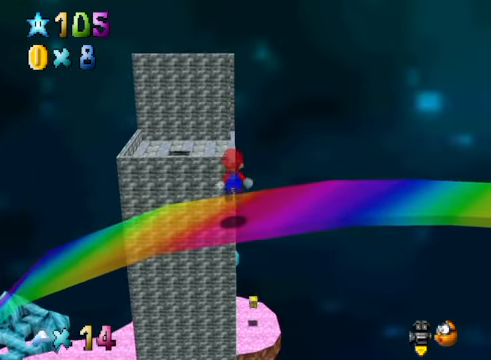
{"buttons": ["L2"], "left_stick": "center", "right_stick": "center", "events": []}
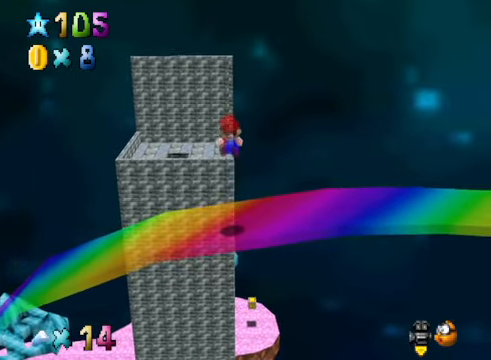
{"buttons": ["A", "L2"], "left_stick": "center", "right_stick": "center", "events": [[100, "left_stick", "down"], [401, "left_stick", "center"], [435, "A", "down"]]}
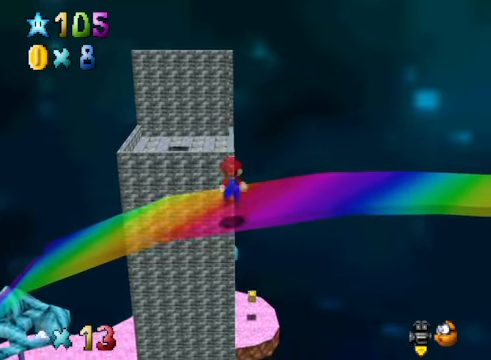
{"buttons": [], "left_stick": "center", "right_stick": "center", "events": [[34, "left_stick", "up"], [201, "A", "up"], [435, "L2", "up"], [435, "left_stick", "center"]]}
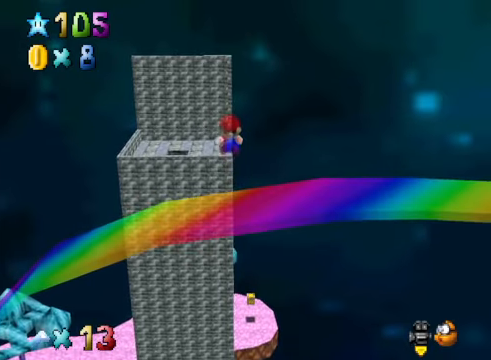
{"buttons": ["A", "L2"], "left_stick": "center", "right_stick": "center", "events": [[67, "left_stick", "up"], [201, "left_stick", "center"], [334, "L2", "down"], [501, "A", "down"]]}
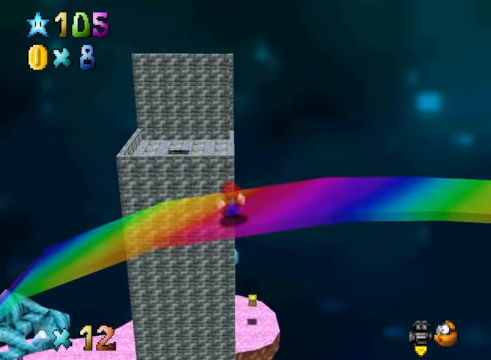
{"buttons": ["L2"], "left_stick": "center", "right_stick": "center", "events": [[34, "left_stick", "down"], [134, "A", "up"], [167, "left_stick", "center"]]}
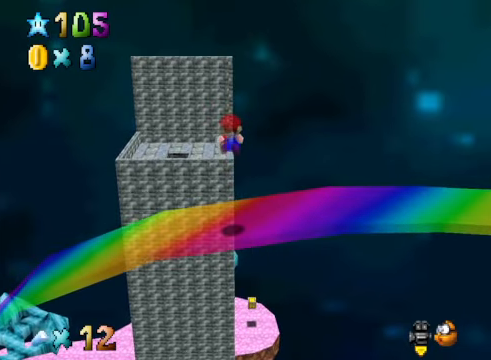
{"buttons": ["L2"], "left_stick": "center", "right_stick": "center", "events": [[234, "left_stick", "down"], [468, "left_stick", "center"]]}
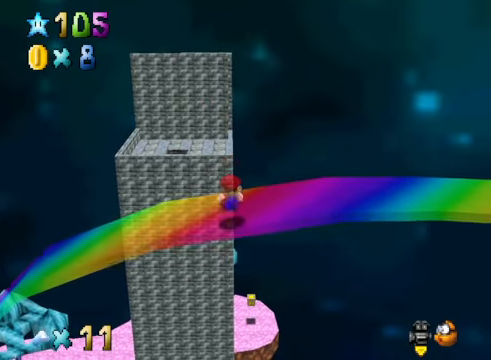
{"buttons": ["L2"], "left_stick": "center", "right_stick": "center", "events": [[67, "A", "down"], [201, "left_stick", "up"], [267, "A", "up"], [368, "left_stick", "center"]]}
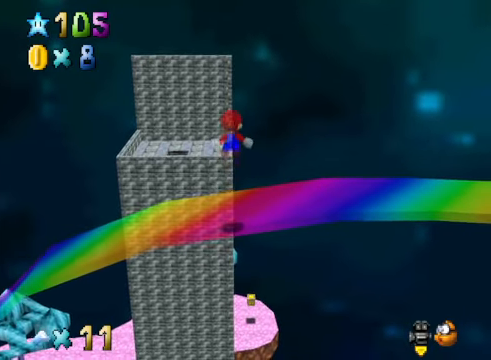
{"buttons": ["L2"], "left_stick": "center", "right_stick": "center", "events": [[100, "left_stick", "up"], [368, "left_stick", "center"]]}
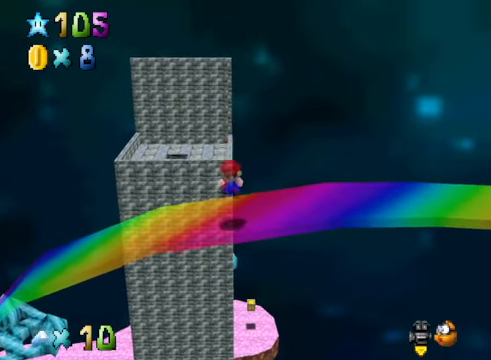
{"buttons": ["L2"], "left_stick": "down", "right_stick": "center", "events": [[67, "left_stick", "up"], [167, "A", "down"], [267, "left_stick", "center"], [301, "A", "up"], [334, "left_stick", "down"]]}
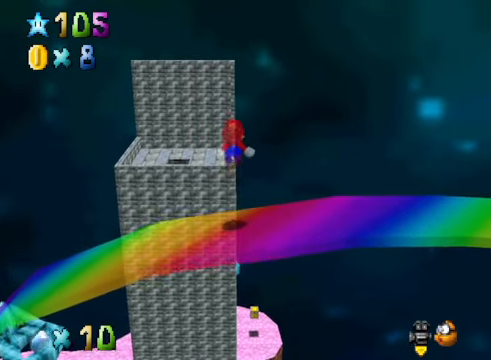
{"buttons": ["L2"], "left_stick": "center", "right_stick": "center", "events": [[401, "left_stick", "center"]]}
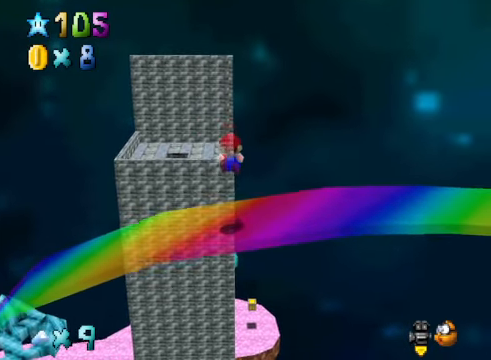
{"buttons": ["L2"], "left_stick": "down", "right_stick": "center", "events": [[67, "left_stick", "up"], [267, "A", "down"], [401, "left_stick", "center"], [467, "A", "up"], [467, "left_stick", "down"]]}